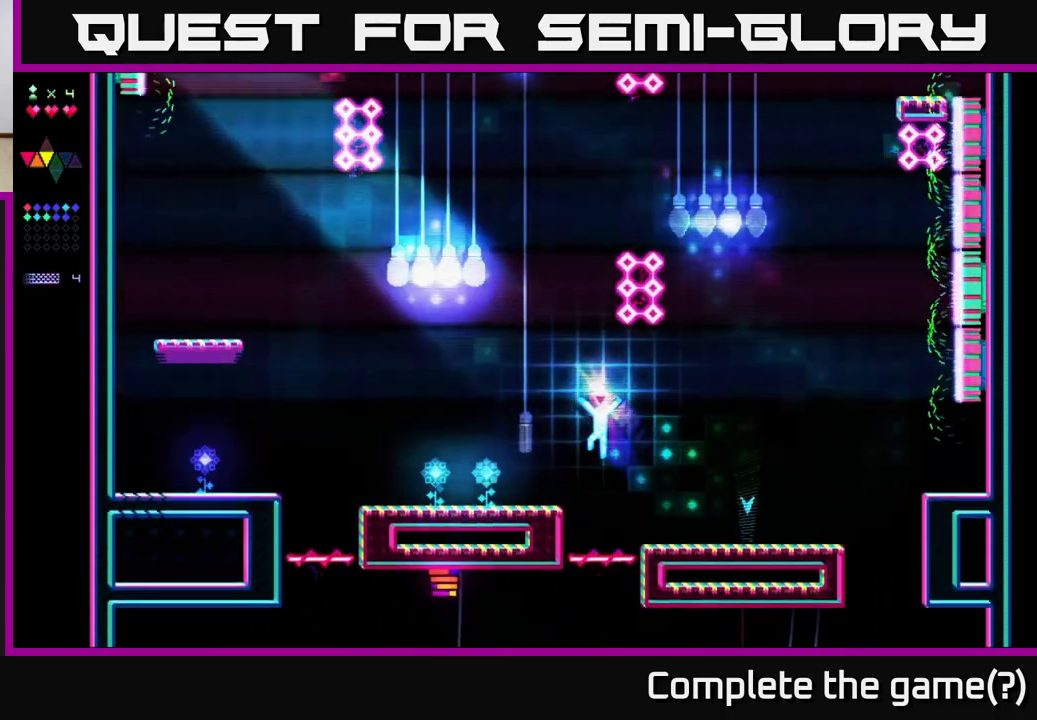
Gameplay with a controller (Xbox layout); each line is a JSON object with the inputs held at the frame after it. "events" lists button and stick changes between this image and that frame as [ms after this image, input, new state], when the widget could be followed in between. Not read: left_stick.
{"buttons": ["R2"], "right_stick": "center", "events": [[117, "R2", "down"], [183, "A", "up"], [433, "DPAD_LEFT", "up"]]}
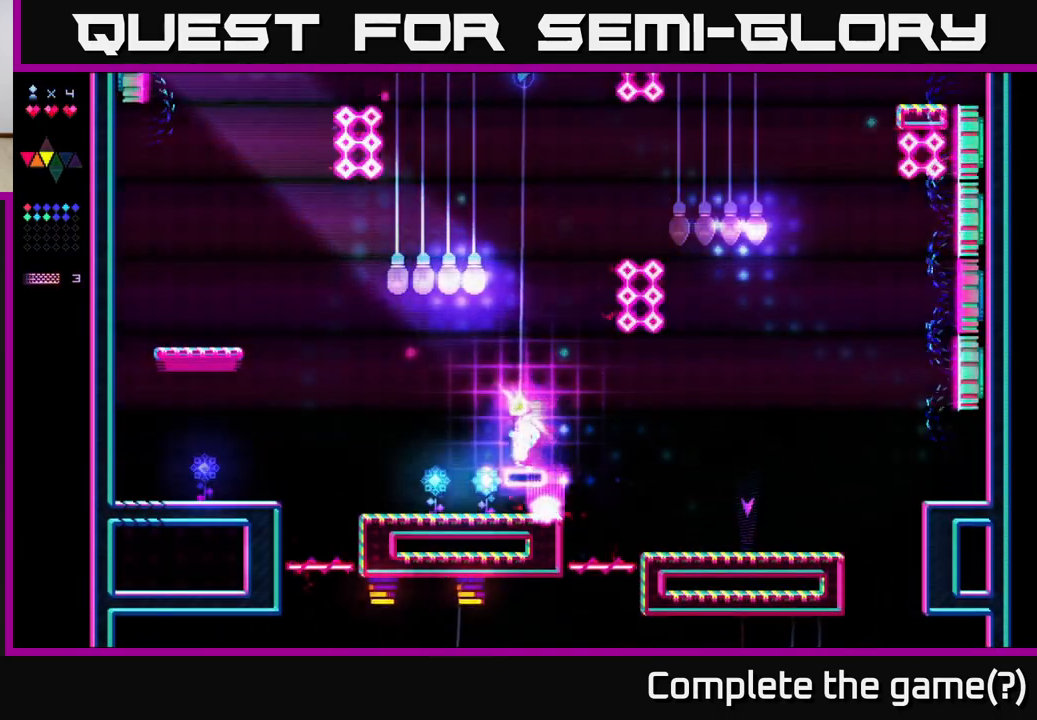
{"buttons": ["R2"], "right_stick": "center", "events": [[33, "R2", "up"], [67, "A", "down"], [150, "A", "up"], [217, "DPAD_LEFT", "down"], [267, "R2", "down"], [367, "DPAD_LEFT", "up"]]}
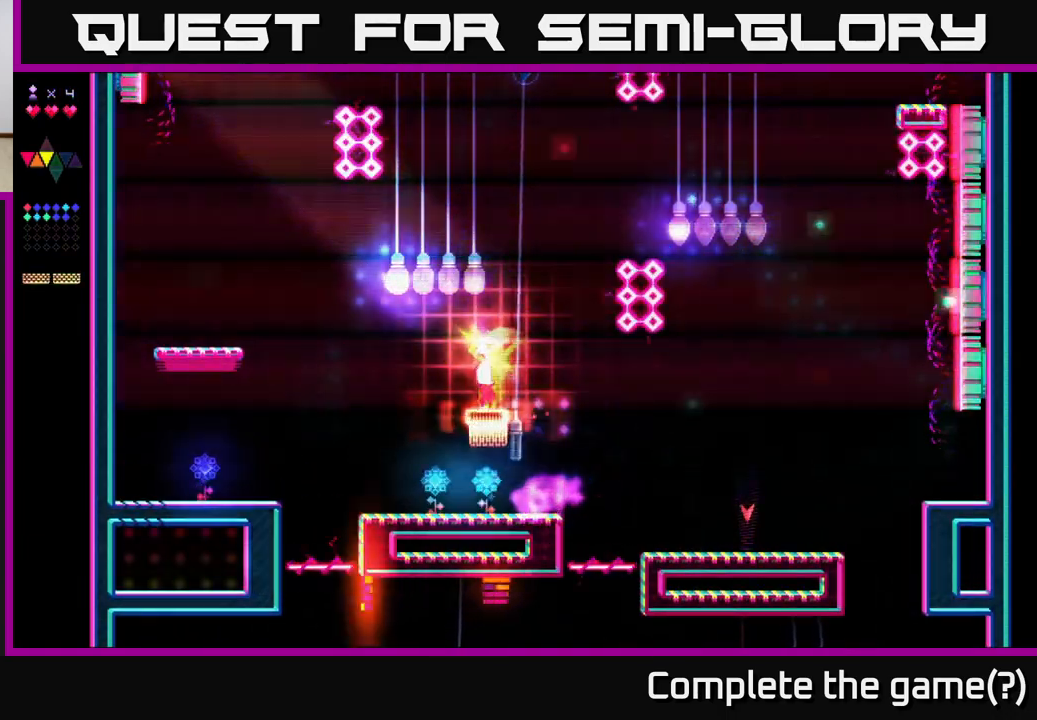
{"buttons": ["DPAD_RIGHT"], "right_stick": "center", "events": [[17, "DPAD_RIGHT", "down"], [150, "R2", "up"], [200, "DPAD_RIGHT", "up"], [267, "A", "down"], [333, "A", "up"], [500, "DPAD_RIGHT", "down"]]}
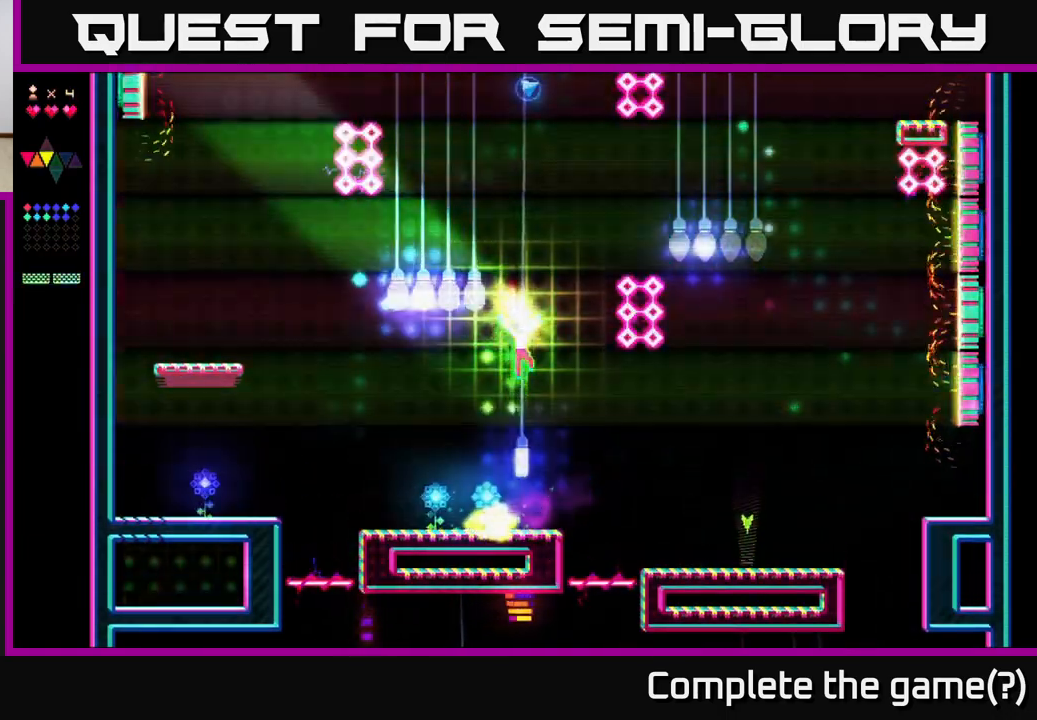
{"buttons": [], "right_stick": "center", "events": [[83, "DPAD_RIGHT", "up"], [167, "DPAD_LEFT", "down"], [250, "R2", "down"], [383, "DPAD_LEFT", "up"], [450, "R2", "up"]]}
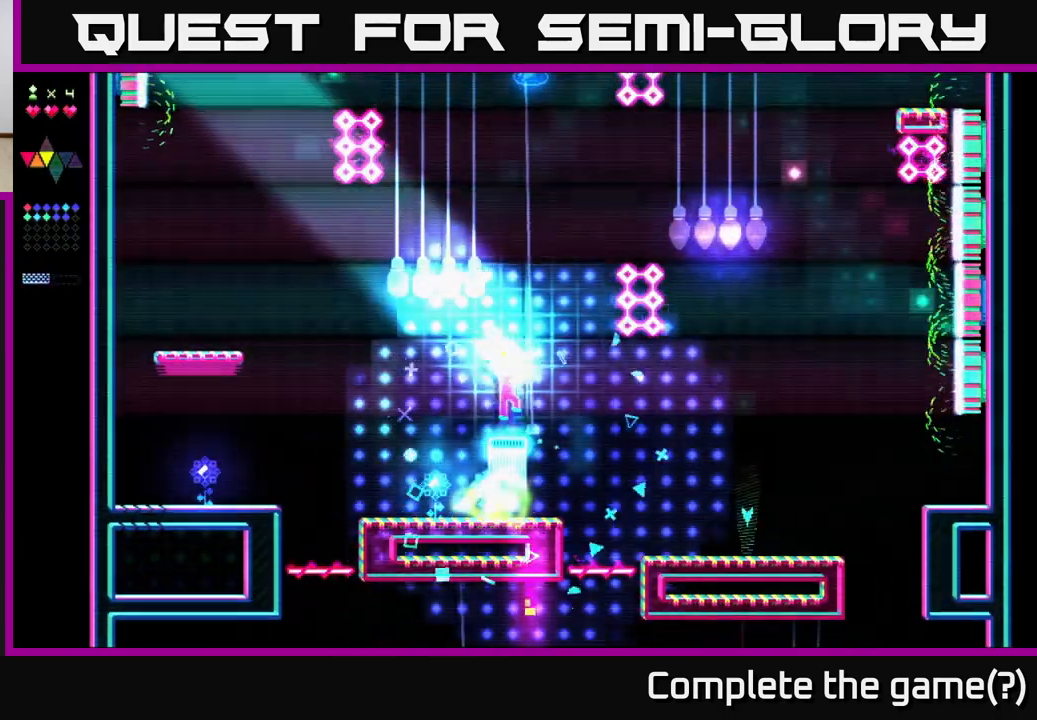
{"buttons": ["DPAD_LEFT"], "right_stick": "center", "events": [[17, "A", "down"], [17, "DPAD_RIGHT", "down"], [83, "A", "up"], [200, "DPAD_RIGHT", "up"], [350, "DPAD_LEFT", "down"]]}
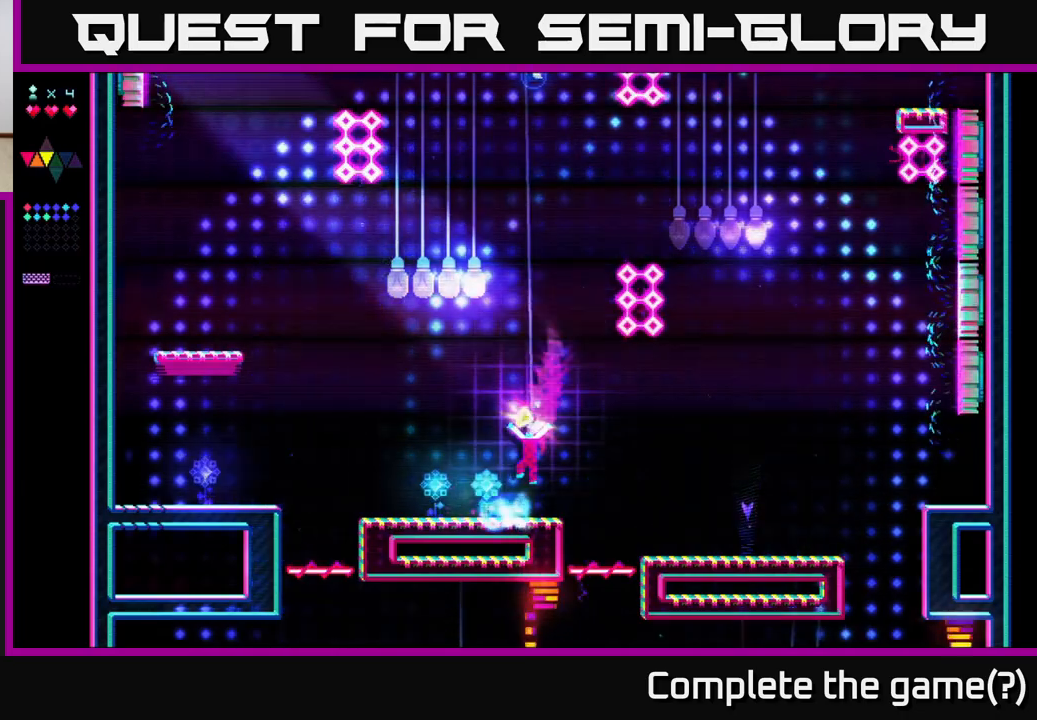
{"buttons": ["DPAD_LEFT"], "right_stick": "center", "events": []}
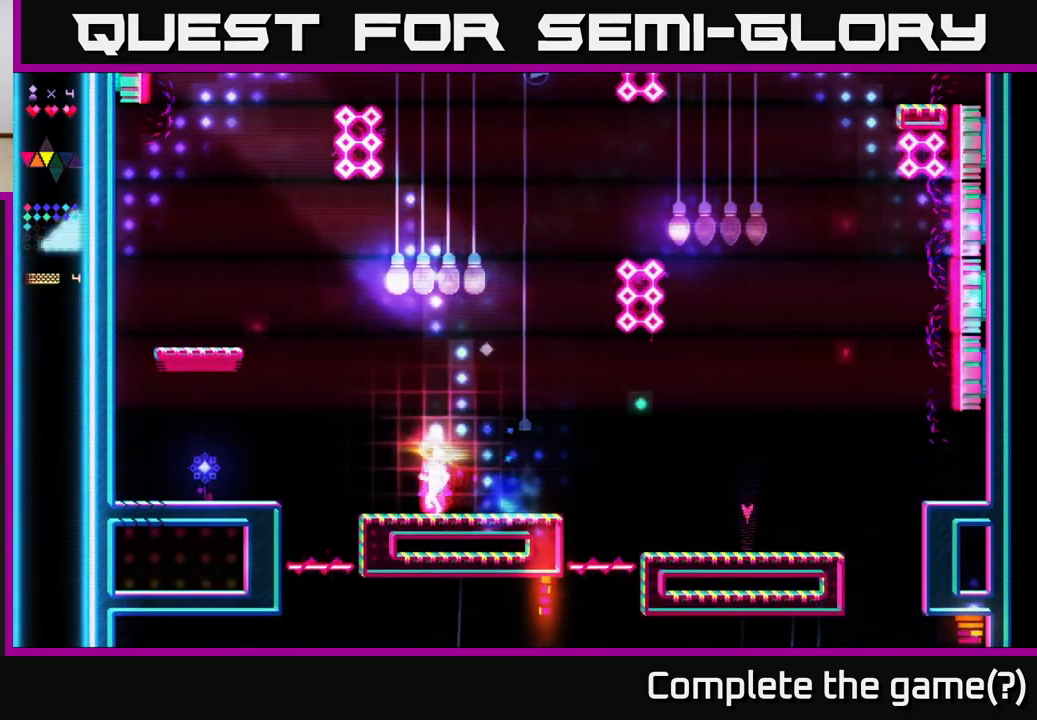
{"buttons": ["A", "DPAD_LEFT"], "right_stick": "center", "events": [[267, "A", "down"]]}
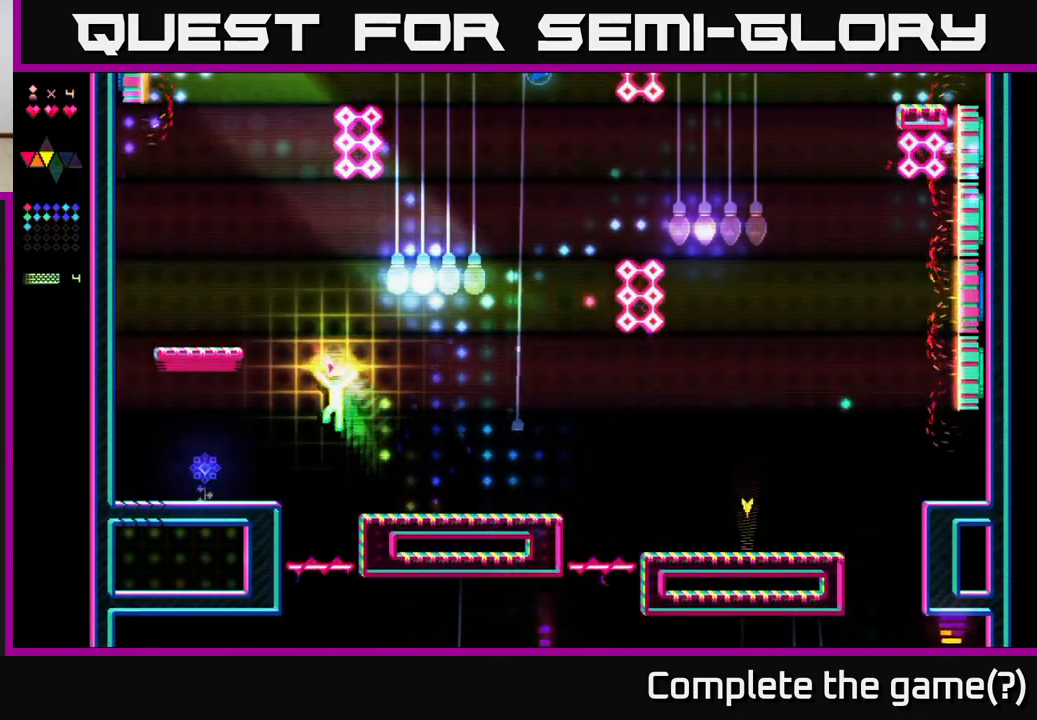
{"buttons": ["DPAD_LEFT"], "right_stick": "center", "events": [[183, "A", "up"]]}
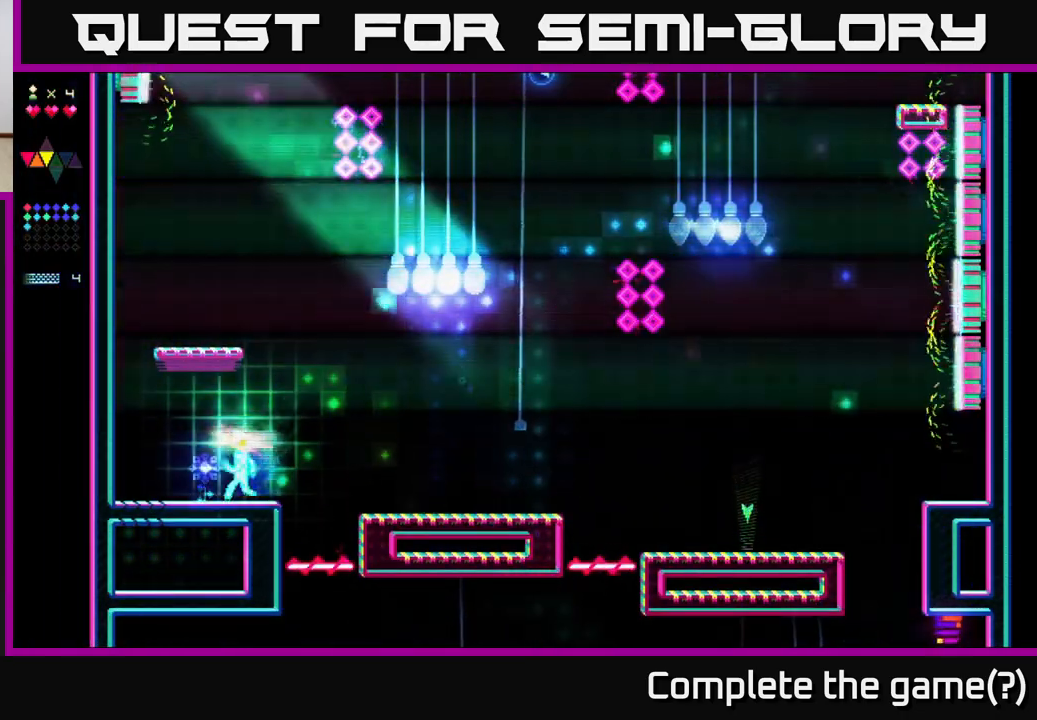
{"buttons": ["DPAD_LEFT"], "right_stick": "center", "events": [[200, "A", "down"], [283, "A", "up"], [400, "R2", "down"], [467, "R2", "up"]]}
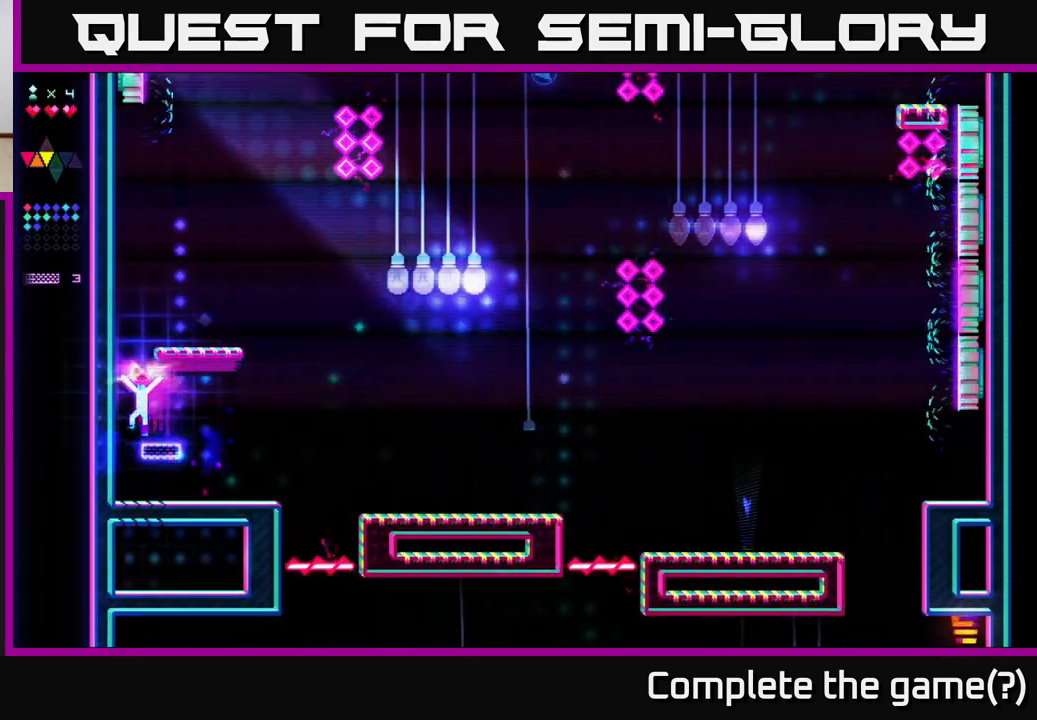
{"buttons": ["DPAD_RIGHT"], "right_stick": "center", "events": [[17, "DPAD_LEFT", "up"], [467, "DPAD_RIGHT", "down"]]}
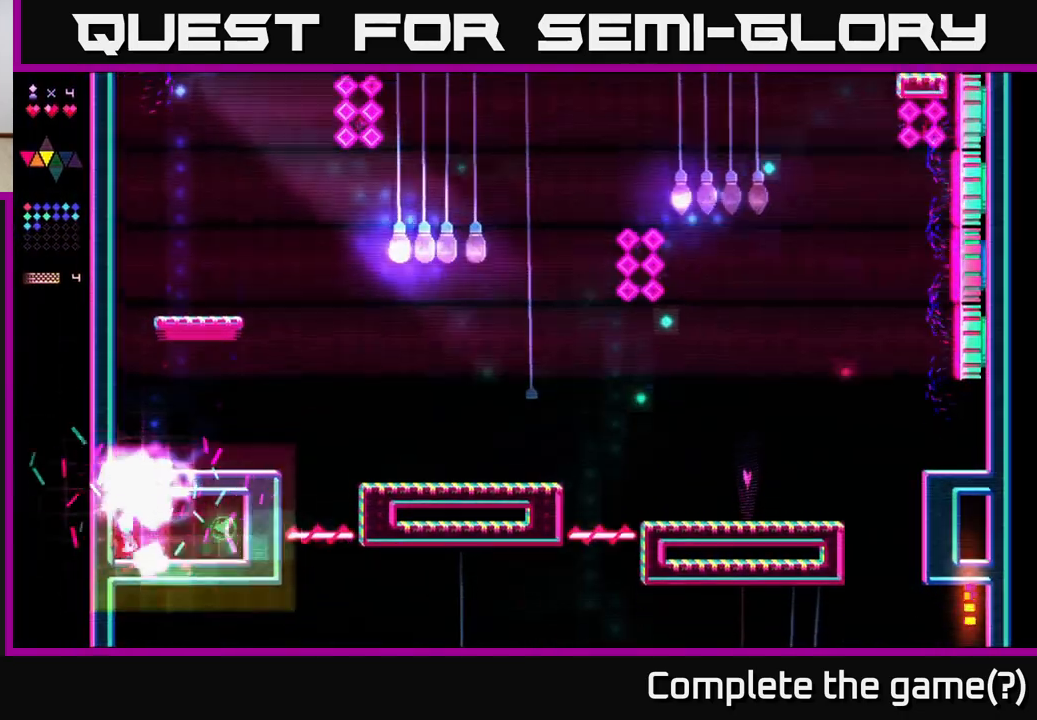
{"buttons": ["DPAD_RIGHT"], "right_stick": "center", "events": []}
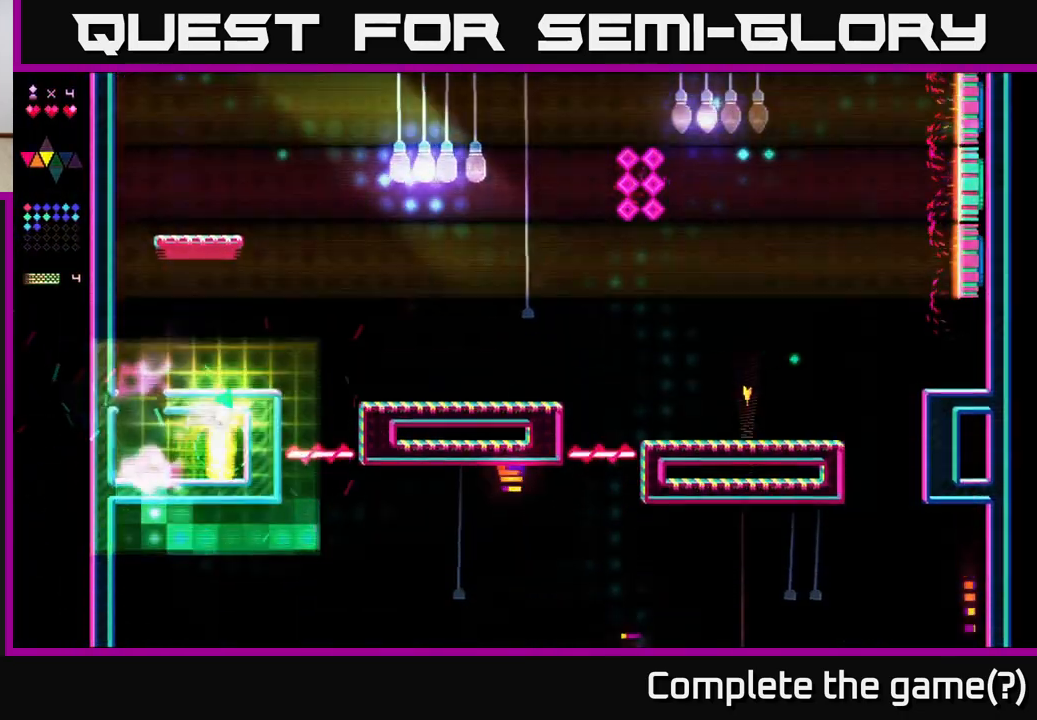
{"buttons": ["DPAD_LEFT"], "right_stick": "center", "events": [[33, "DPAD_RIGHT", "up"], [67, "DPAD_LEFT", "down"]]}
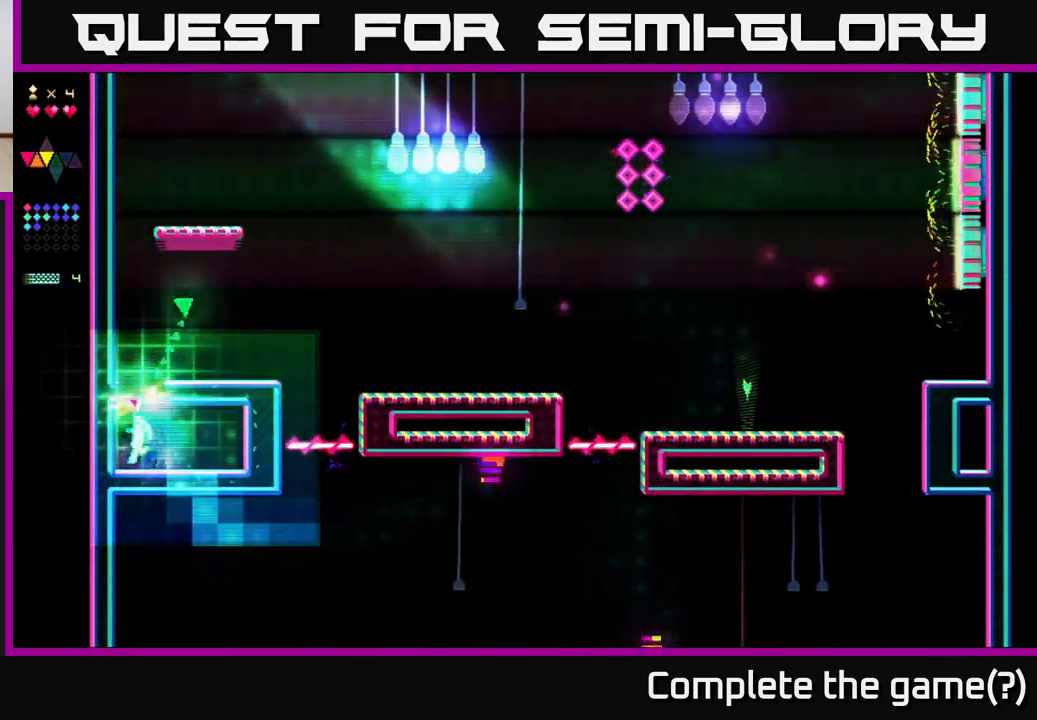
{"buttons": [], "right_stick": "center", "events": [[50, "A", "down"], [83, "DPAD_LEFT", "up"], [133, "DPAD_RIGHT", "down"], [383, "A", "up"], [500, "DPAD_RIGHT", "up"]]}
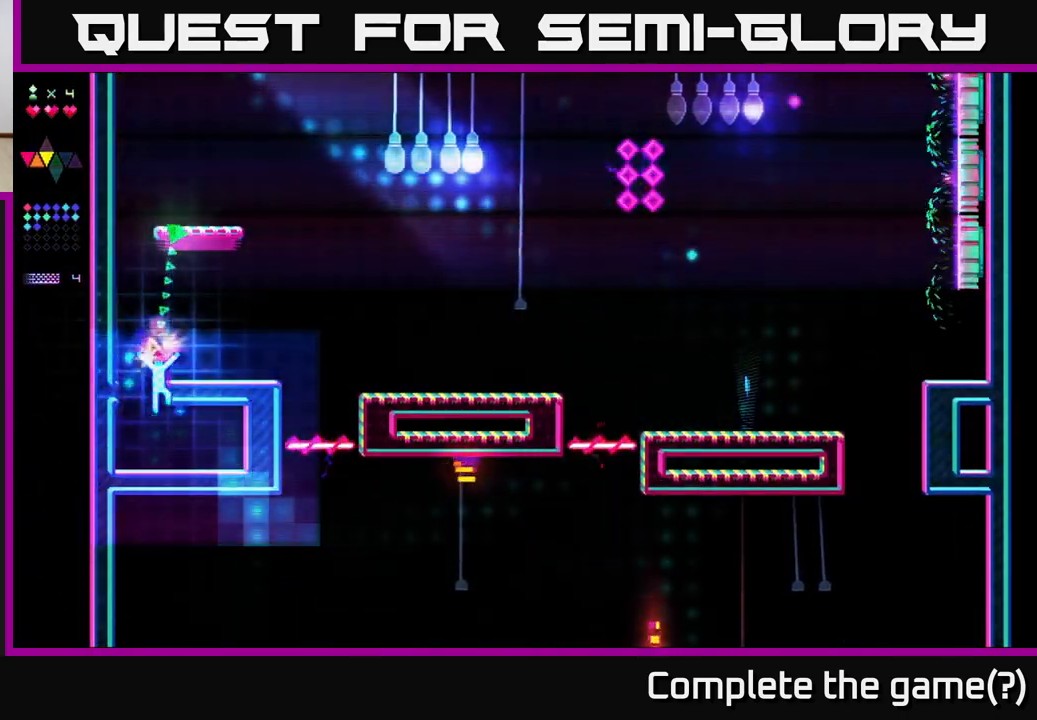
{"buttons": [], "right_stick": "center", "events": [[67, "DPAD_LEFT", "down"], [167, "A", "down"], [217, "DPAD_LEFT", "up"], [350, "DPAD_RIGHT", "down"], [450, "A", "up"], [500, "DPAD_RIGHT", "up"]]}
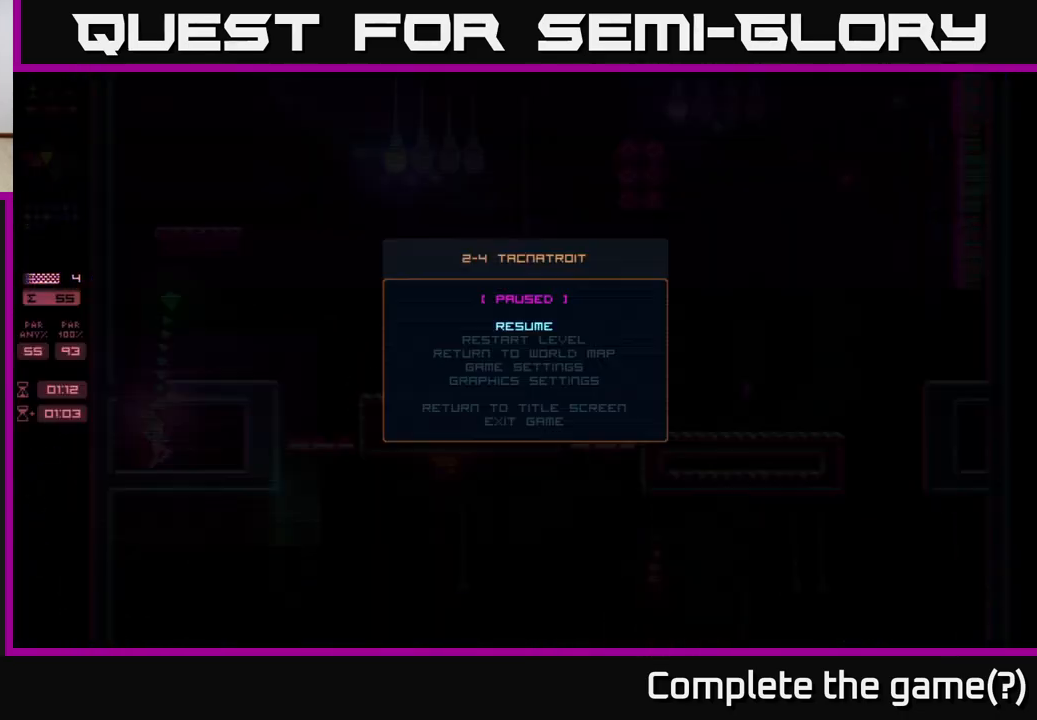
{"buttons": [], "right_stick": "center", "events": [[17, "START", "down"], [233, "START", "up"]]}
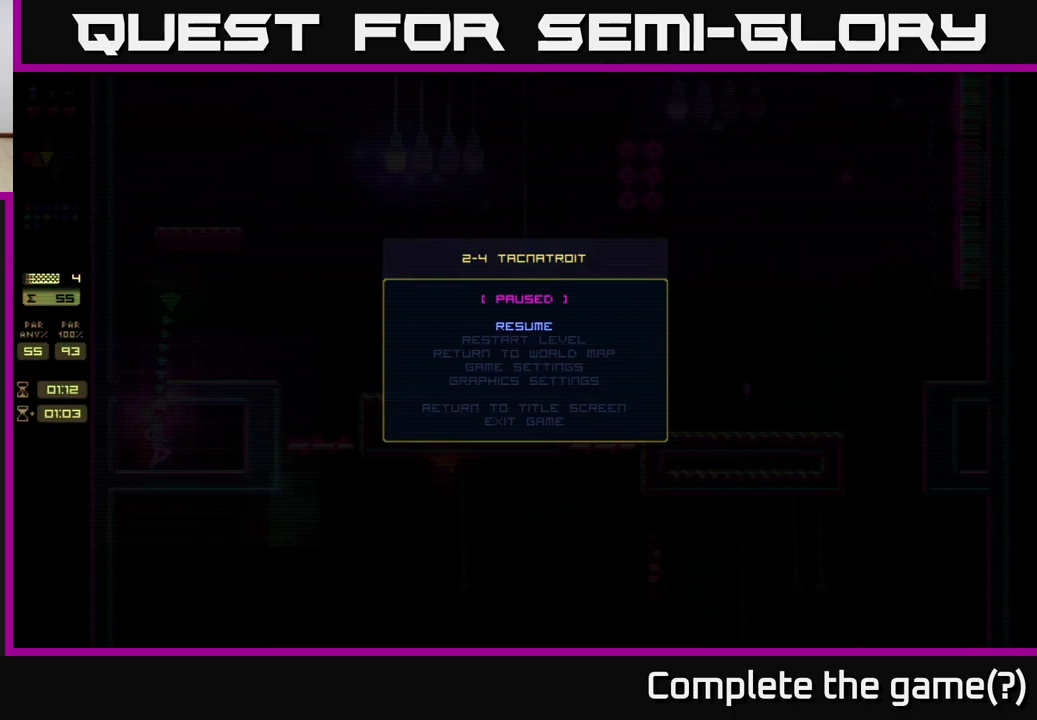
{"buttons": [], "right_stick": "center", "events": []}
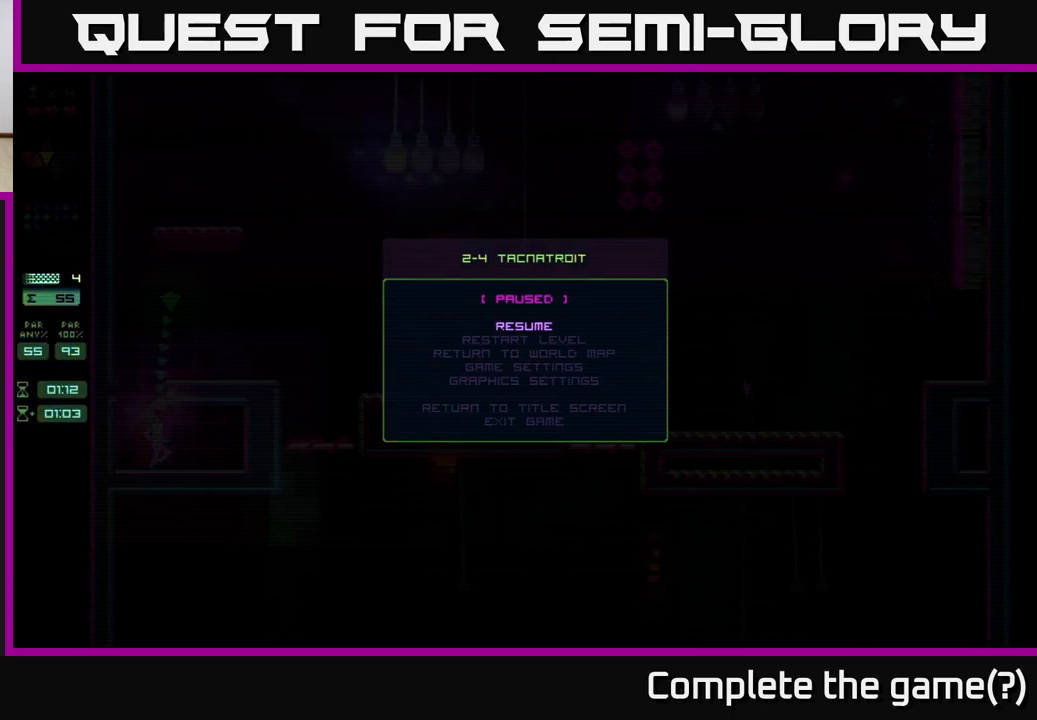
{"buttons": [], "right_stick": "center", "events": []}
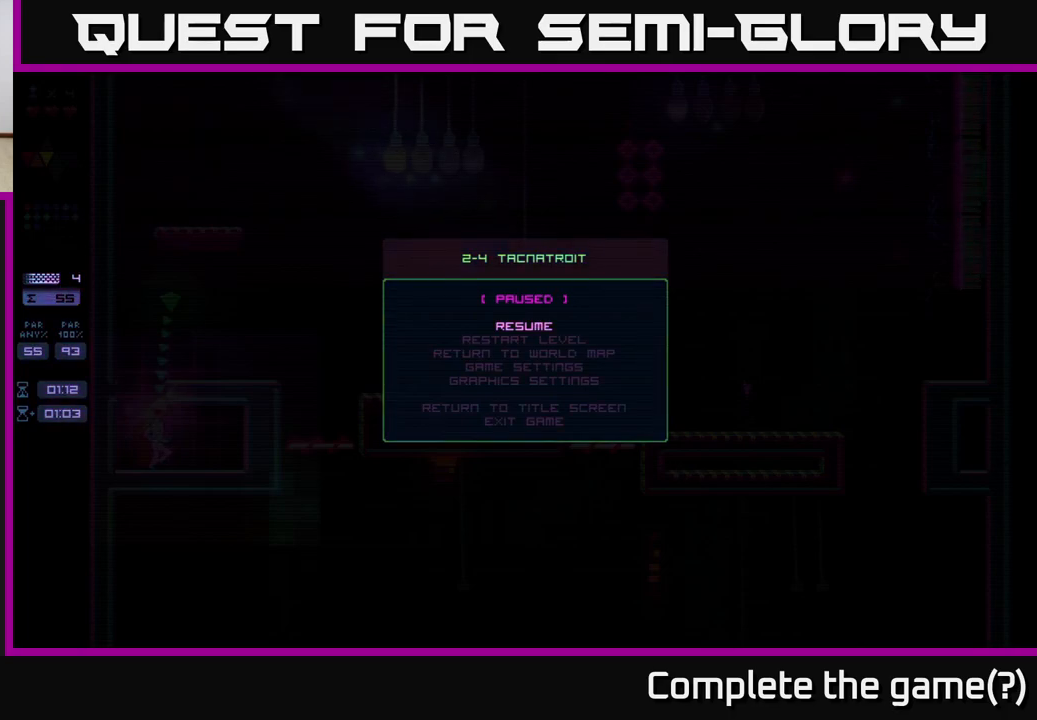
{"buttons": [], "right_stick": "center", "events": []}
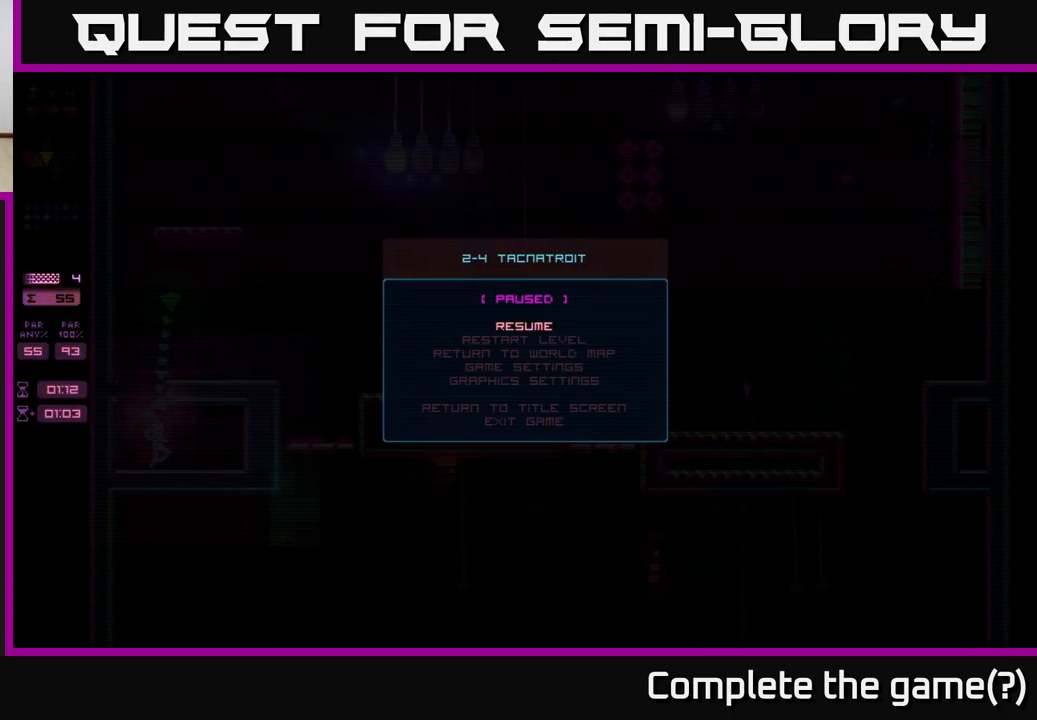
{"buttons": [], "right_stick": "center", "events": []}
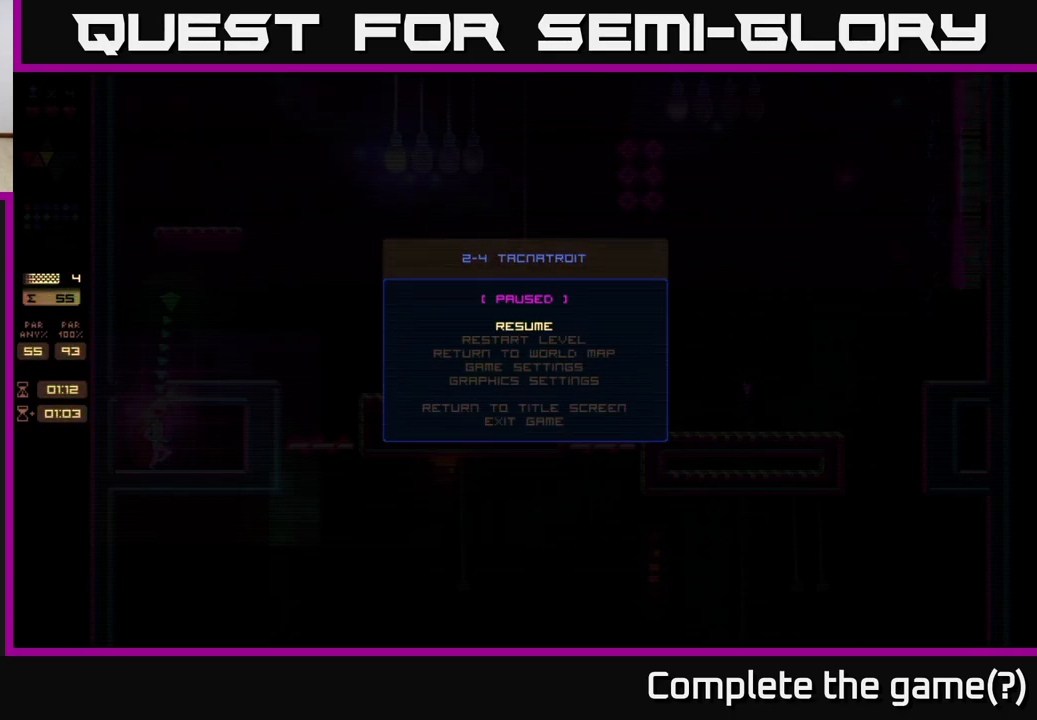
{"buttons": ["DPAD_LEFT"], "right_stick": "center", "events": [[233, "START", "down"], [350, "START", "up"], [450, "DPAD_LEFT", "down"]]}
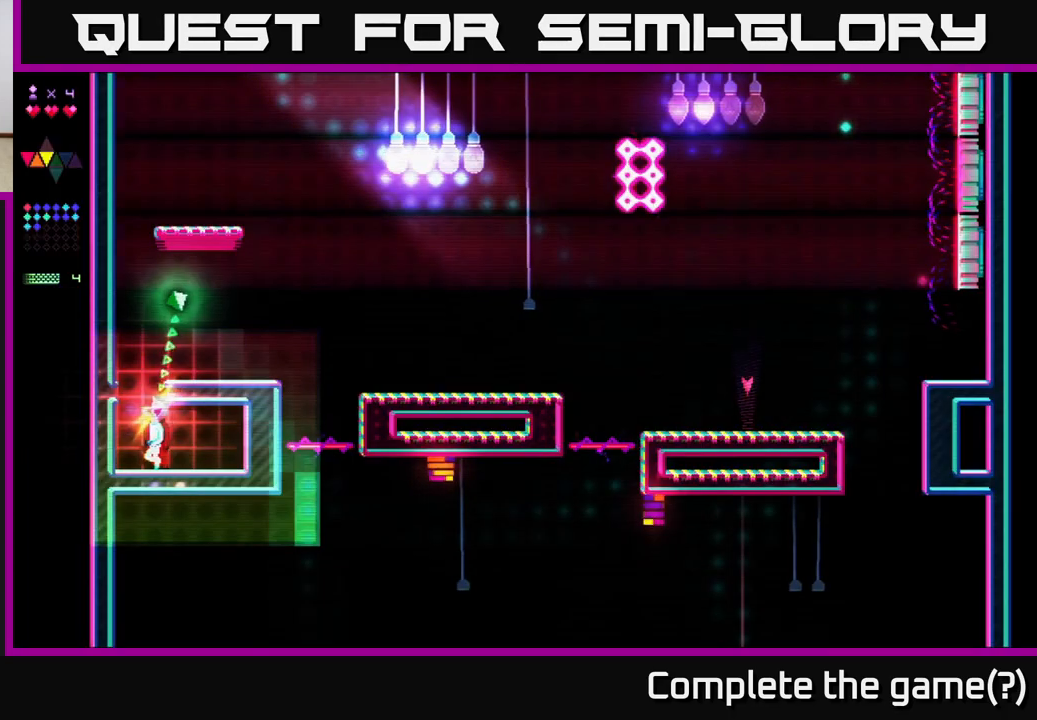
{"buttons": ["A", "DPAD_RIGHT"], "right_stick": "center", "events": [[167, "A", "down"], [217, "DPAD_LEFT", "up"], [300, "DPAD_RIGHT", "down"]]}
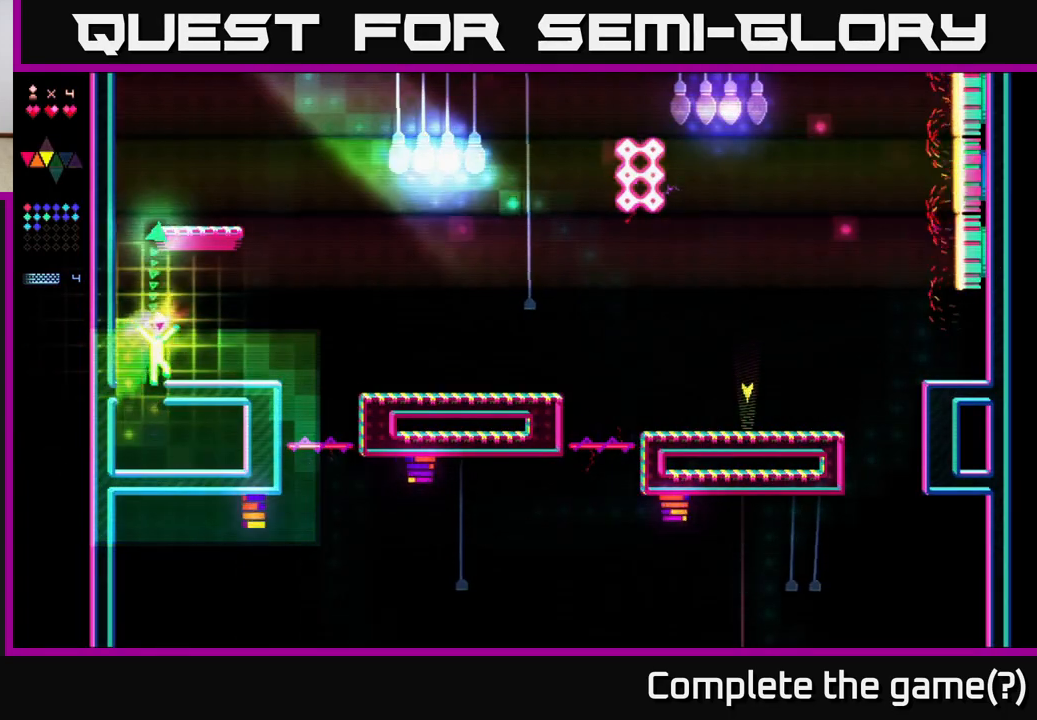
{"buttons": ["A"], "right_stick": "center", "events": [[17, "A", "up"], [133, "DPAD_RIGHT", "up"], [217, "DPAD_LEFT", "down"], [300, "DPAD_LEFT", "up"], [433, "A", "down"]]}
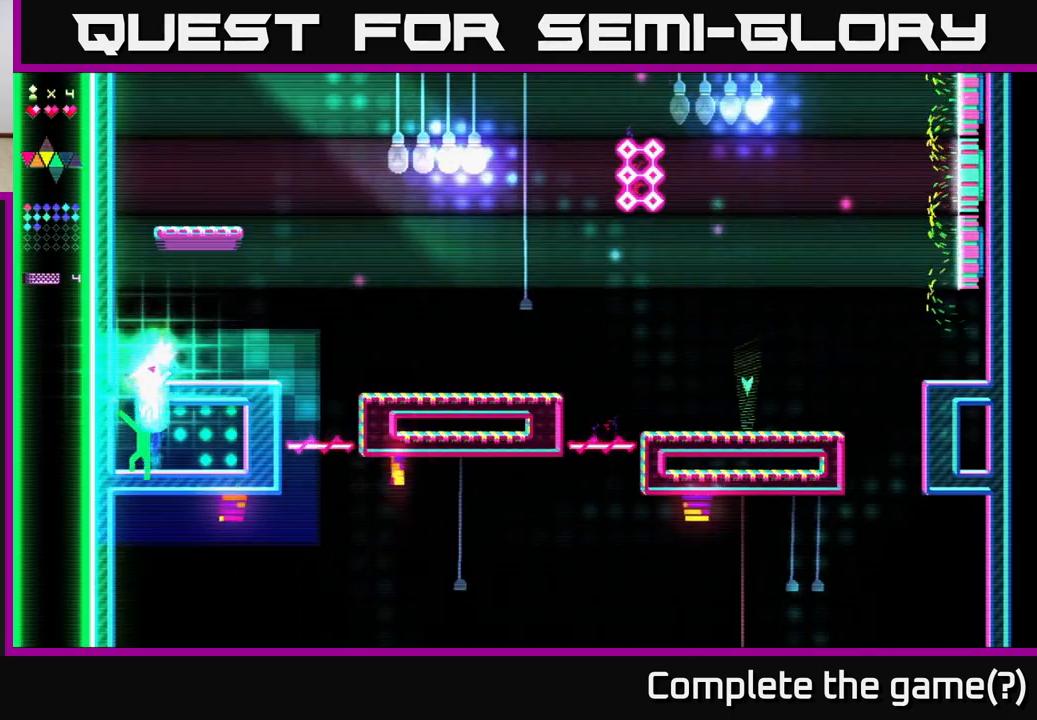
{"buttons": ["DPAD_LEFT"], "right_stick": "center", "events": [[67, "DPAD_RIGHT", "down"], [317, "A", "up"], [367, "DPAD_RIGHT", "up"], [433, "DPAD_LEFT", "down"]]}
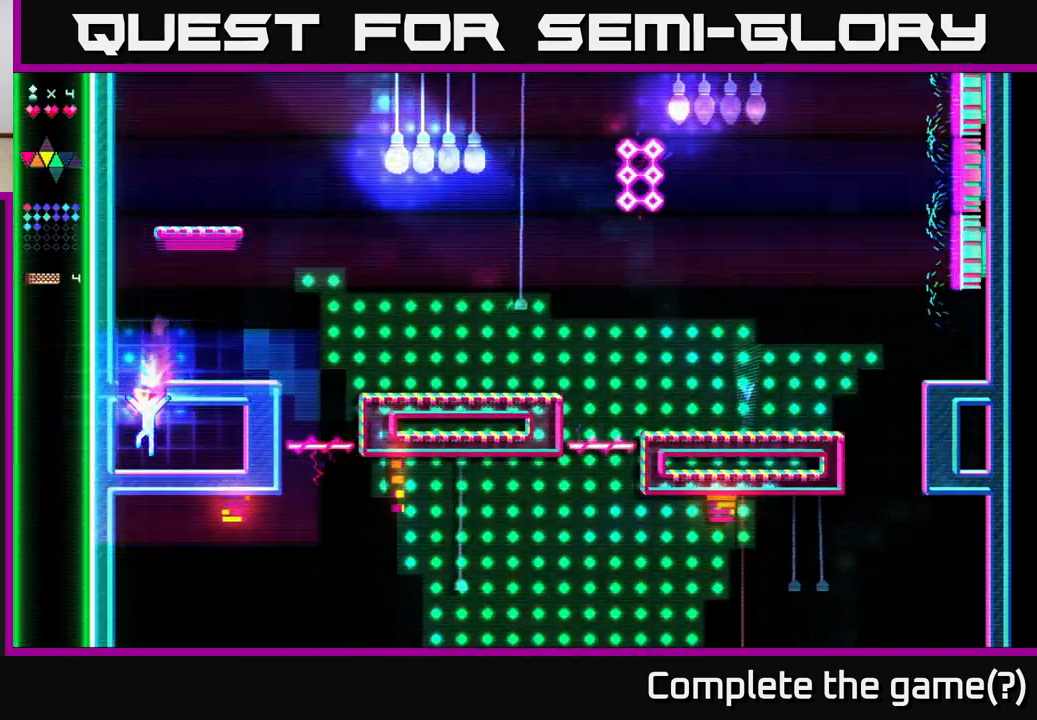
{"buttons": ["A"], "right_stick": "center", "events": [[17, "DPAD_LEFT", "up"], [183, "A", "down"]]}
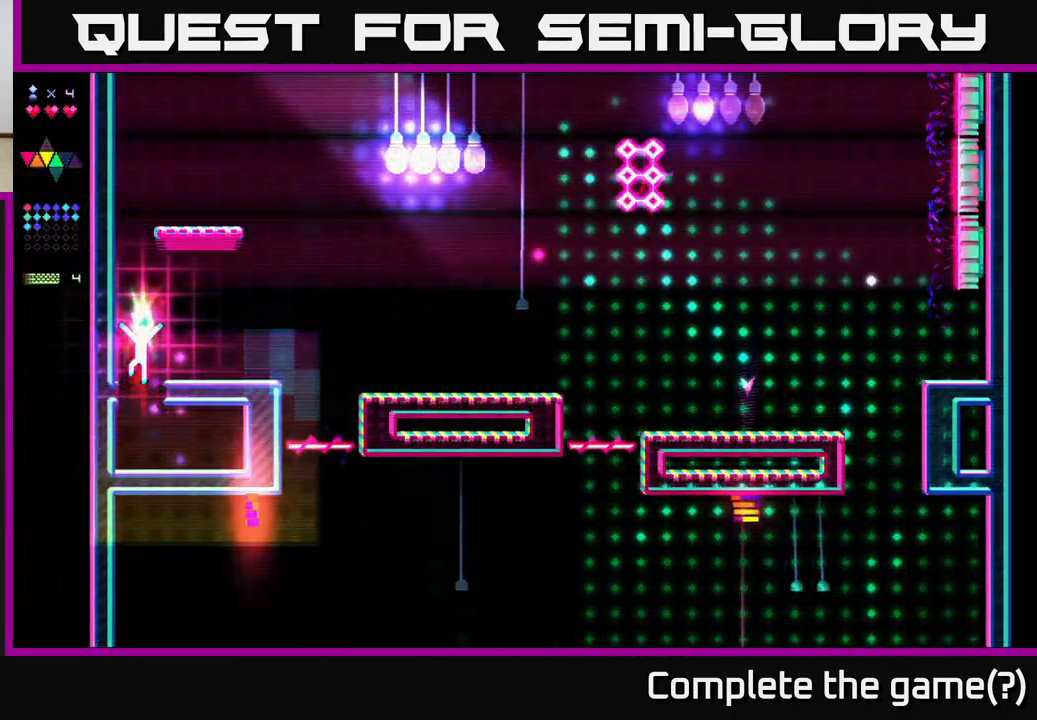
{"buttons": ["A"], "right_stick": "center", "events": [[50, "A", "up"], [50, "R2", "down"], [233, "R2", "up"], [283, "A", "down"]]}
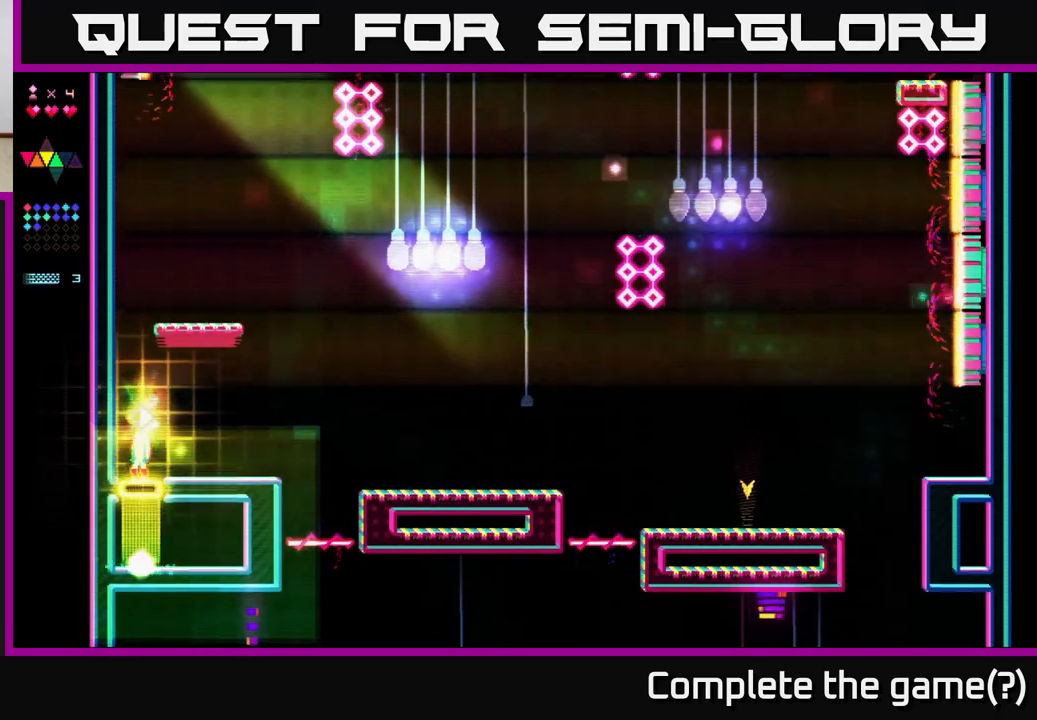
{"buttons": ["R2"], "right_stick": "center", "events": [[100, "A", "up"], [167, "A", "down"], [483, "A", "up"], [483, "R2", "down"]]}
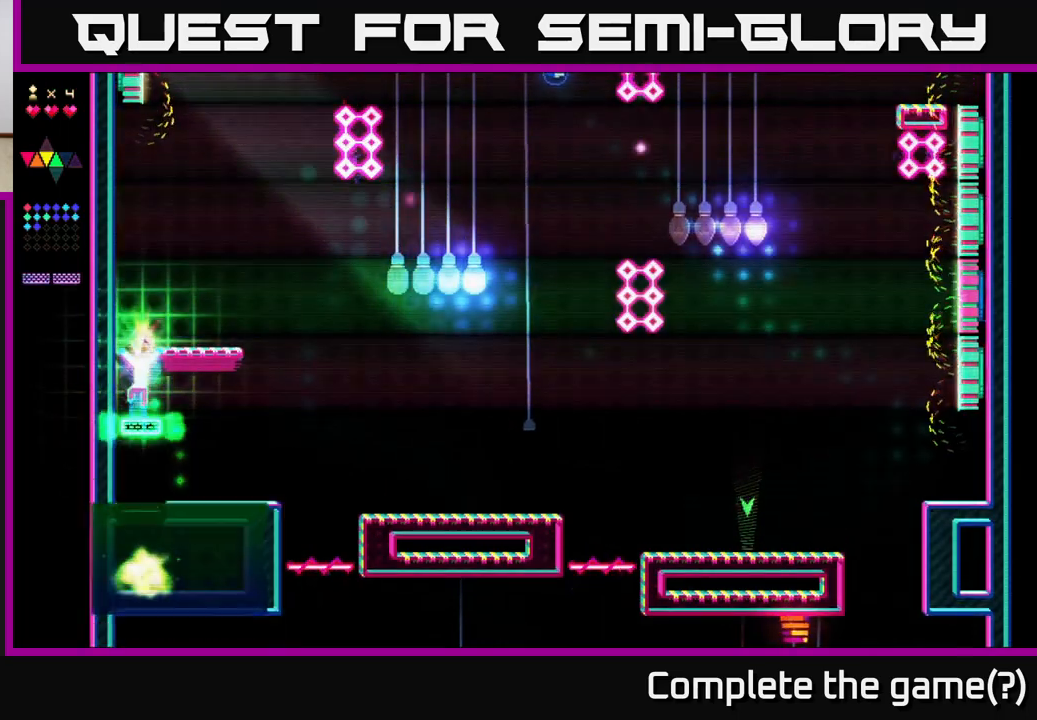
{"buttons": ["A", "DPAD_RIGHT"], "right_stick": "center", "events": [[267, "R2", "up"], [283, "A", "down"], [483, "DPAD_RIGHT", "down"]]}
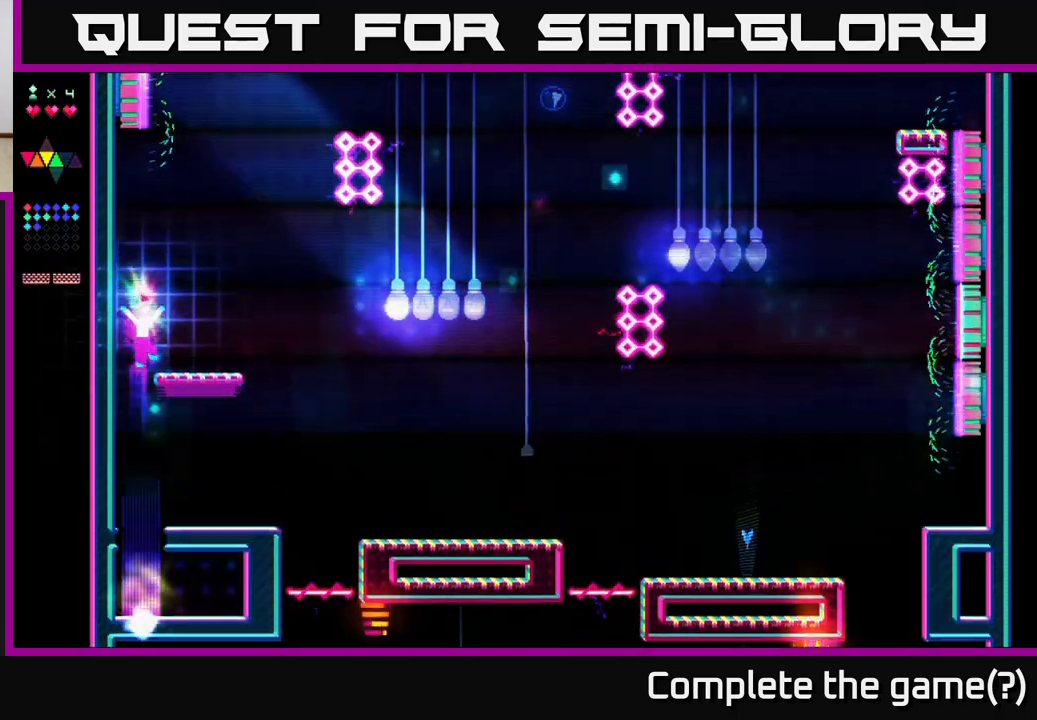
{"buttons": ["DPAD_RIGHT"], "right_stick": "center", "events": [[167, "A", "up"]]}
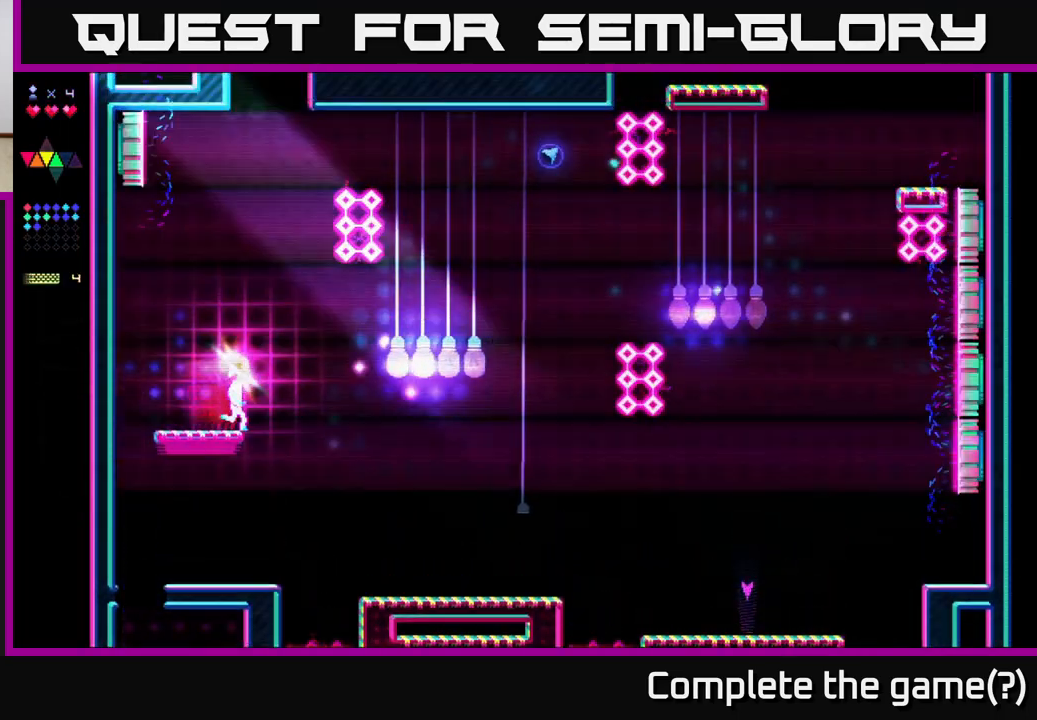
{"buttons": ["R2"], "right_stick": "center", "events": [[67, "A", "down"], [433, "A", "up"], [433, "DPAD_RIGHT", "up"], [467, "DPAD_LEFT", "down"], [483, "DPAD_LEFT", "up"], [483, "R2", "down"]]}